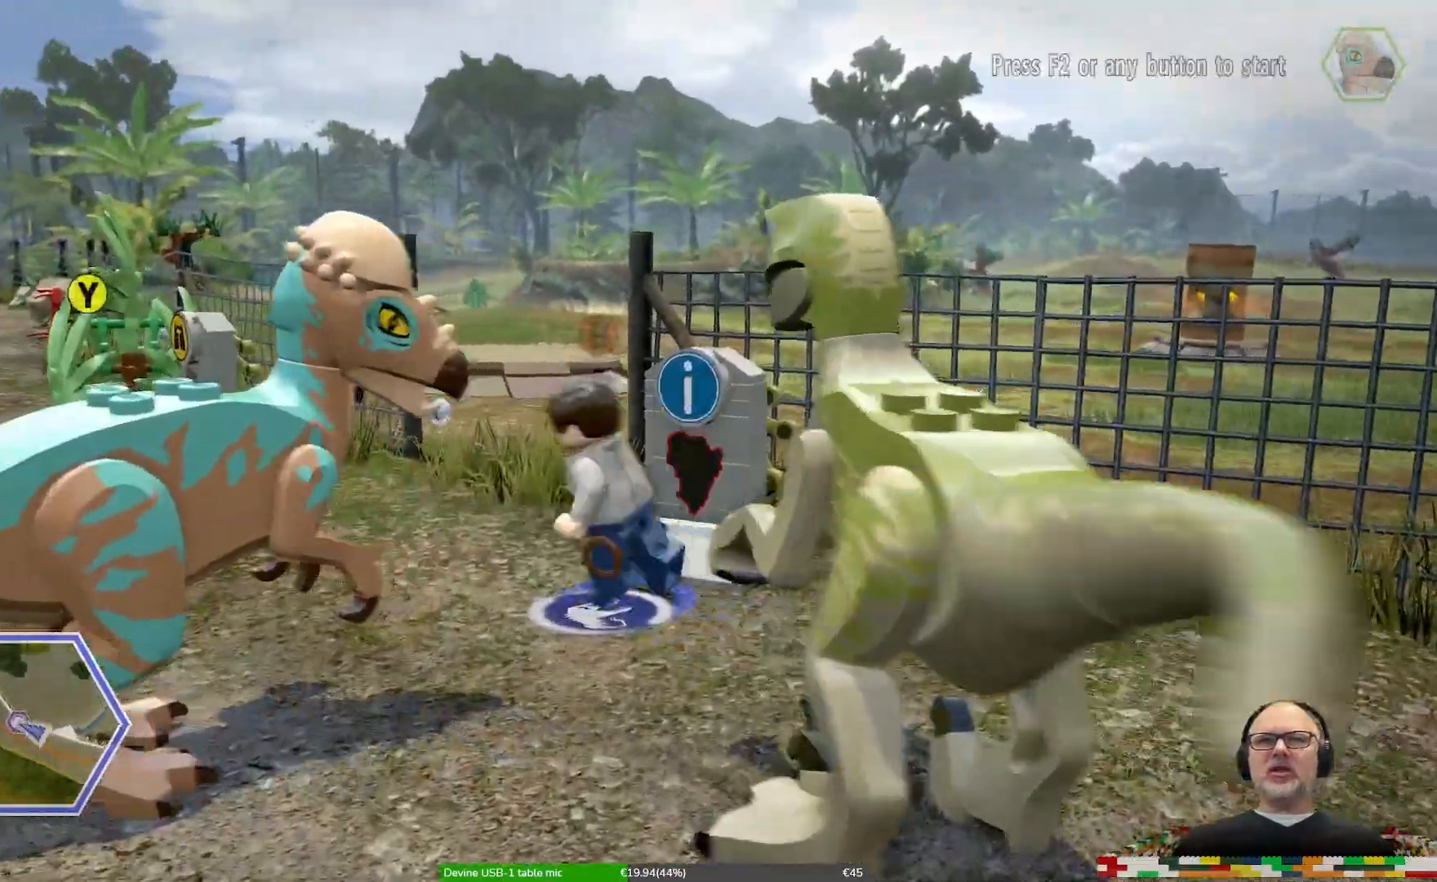
Gameplay with a controller (Xbox layout); each line is a JSON object with the inputs held at the frame after it (dt_ms = milliseconds from this image to that frame). "events" lists button and stick changes between this image and that frame as [ms after this image, input, new state], when the widget could be followed in between. Not read: L2 L3 R2 R3.
{"dt_ms": 1000, "buttons": [], "left_stick": "center", "right_stick": "center"}
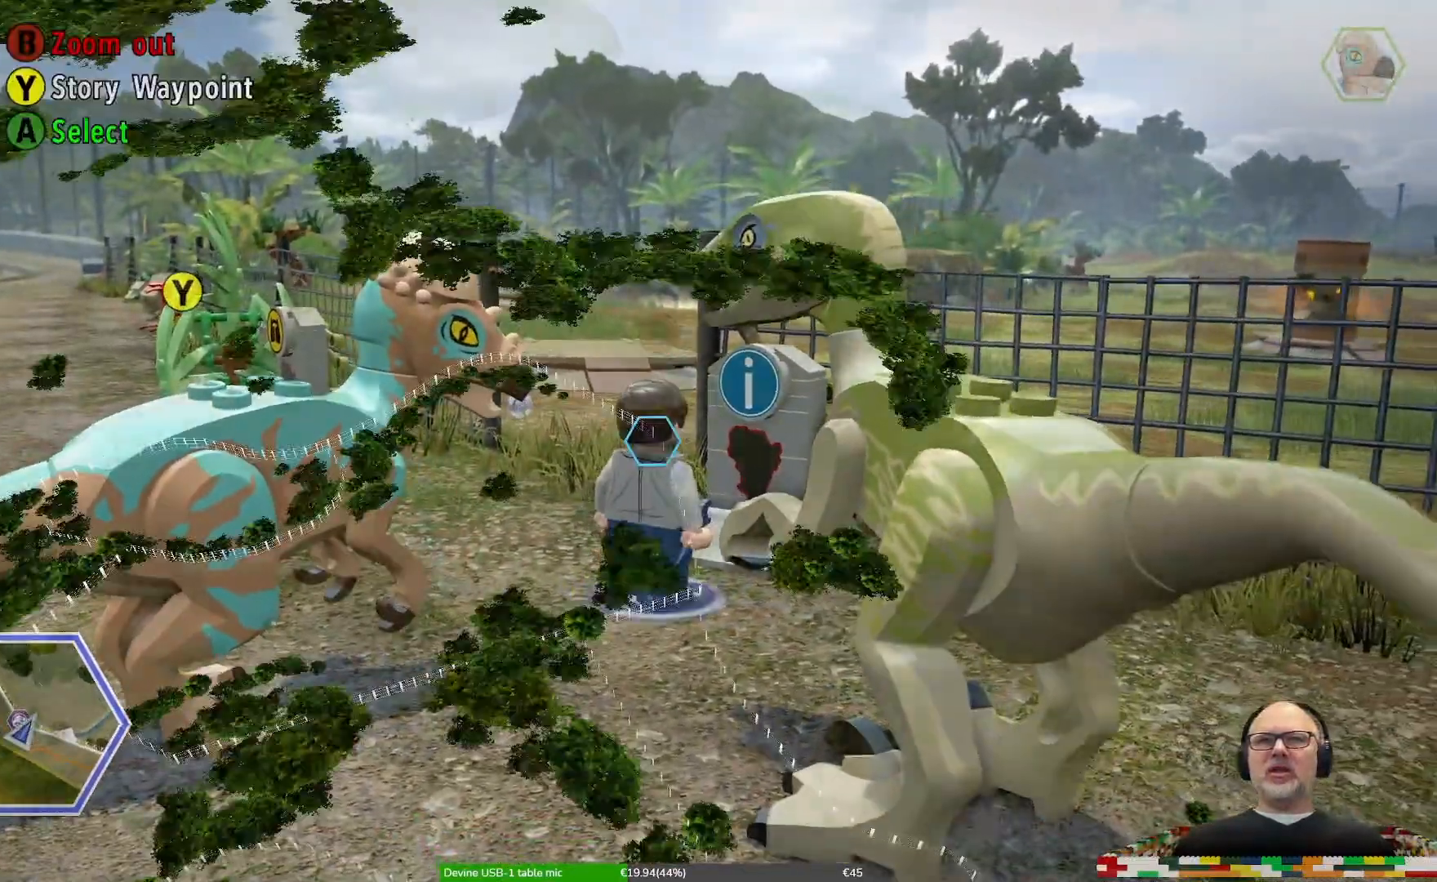
{"dt_ms": 500, "buttons": [], "left_stick": "center", "right_stick": "center", "events": []}
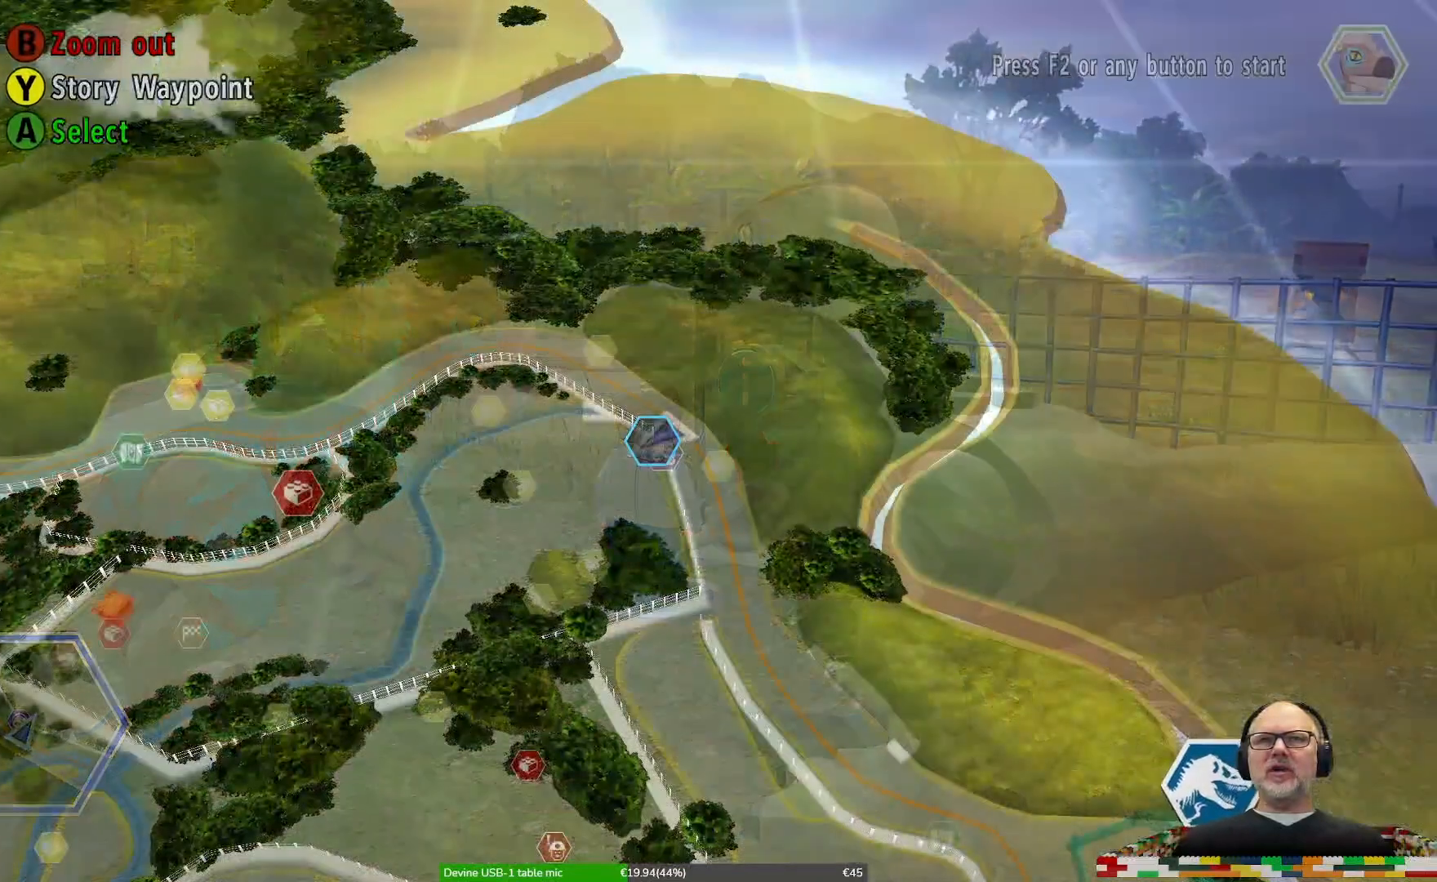
{"dt_ms": 500, "buttons": [], "left_stick": "center", "right_stick": "center", "events": []}
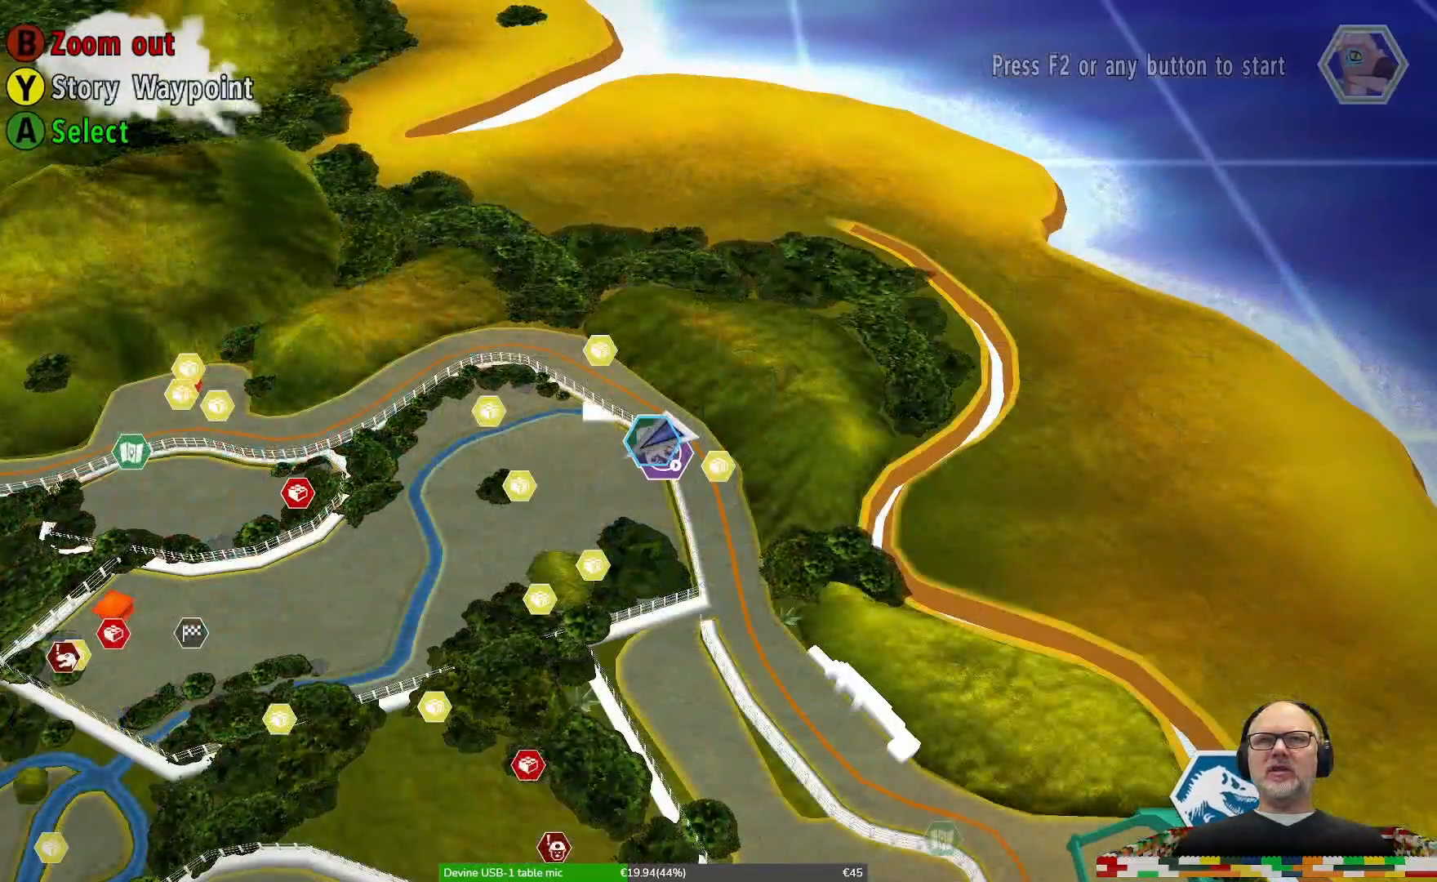
{"dt_ms": 500, "buttons": [], "left_stick": "center", "right_stick": "center", "events": []}
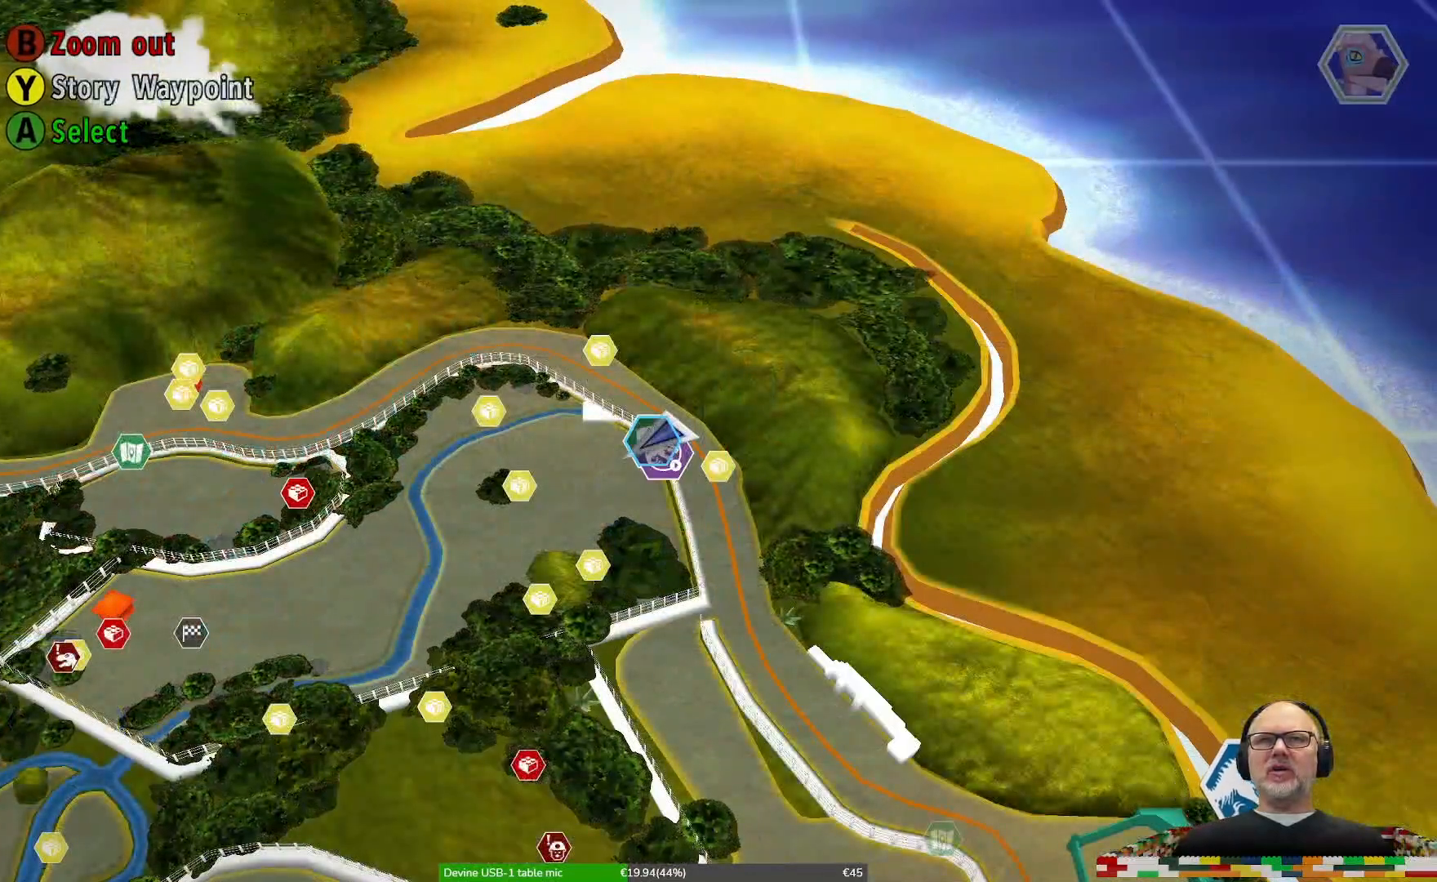
{"dt_ms": 500, "buttons": [], "left_stick": "center", "right_stick": "center", "events": []}
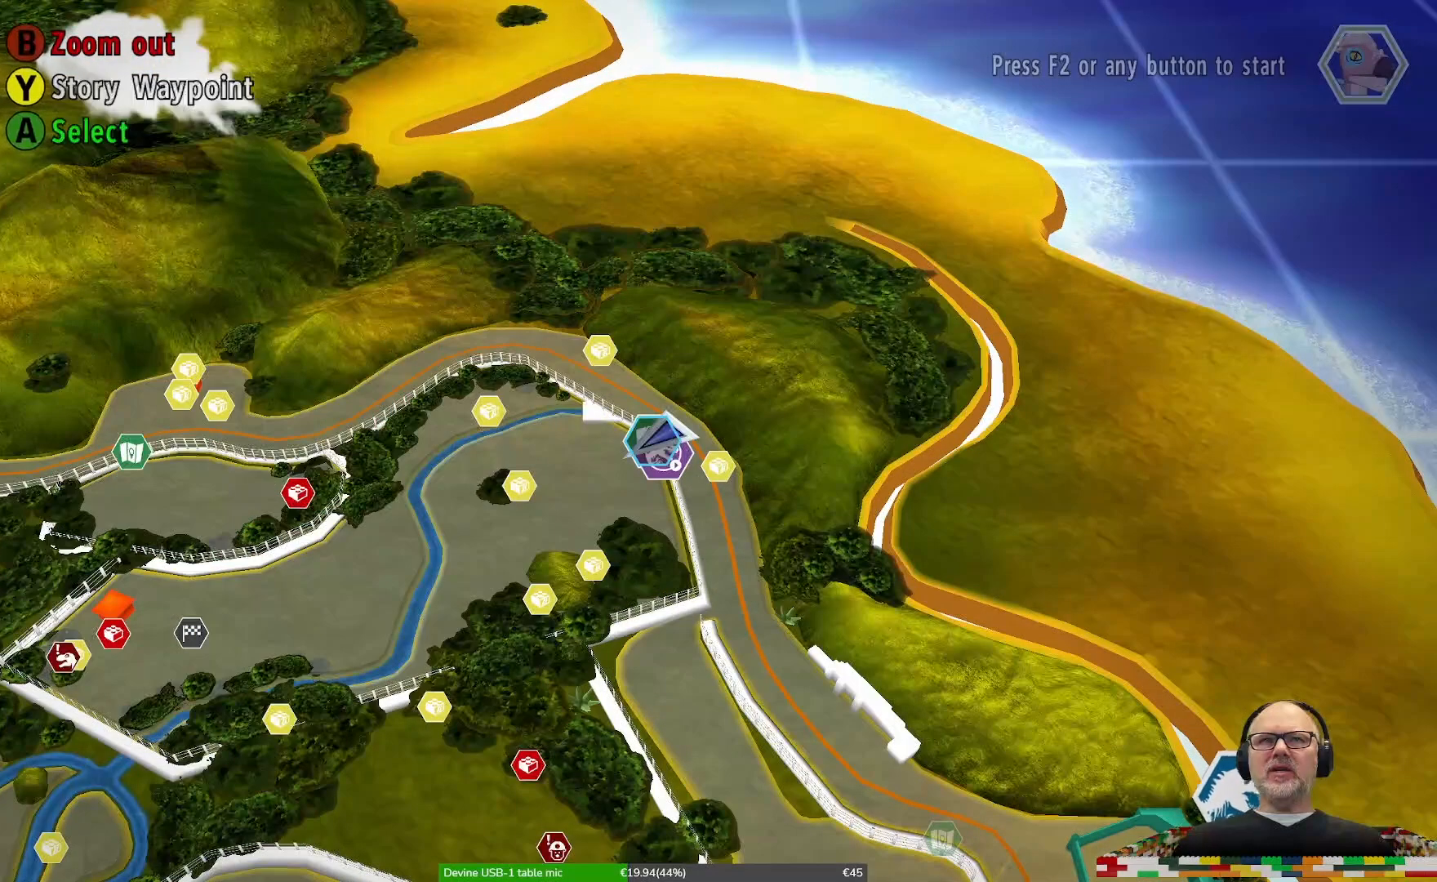
{"dt_ms": 500, "buttons": [], "left_stick": "center", "right_stick": "center", "events": []}
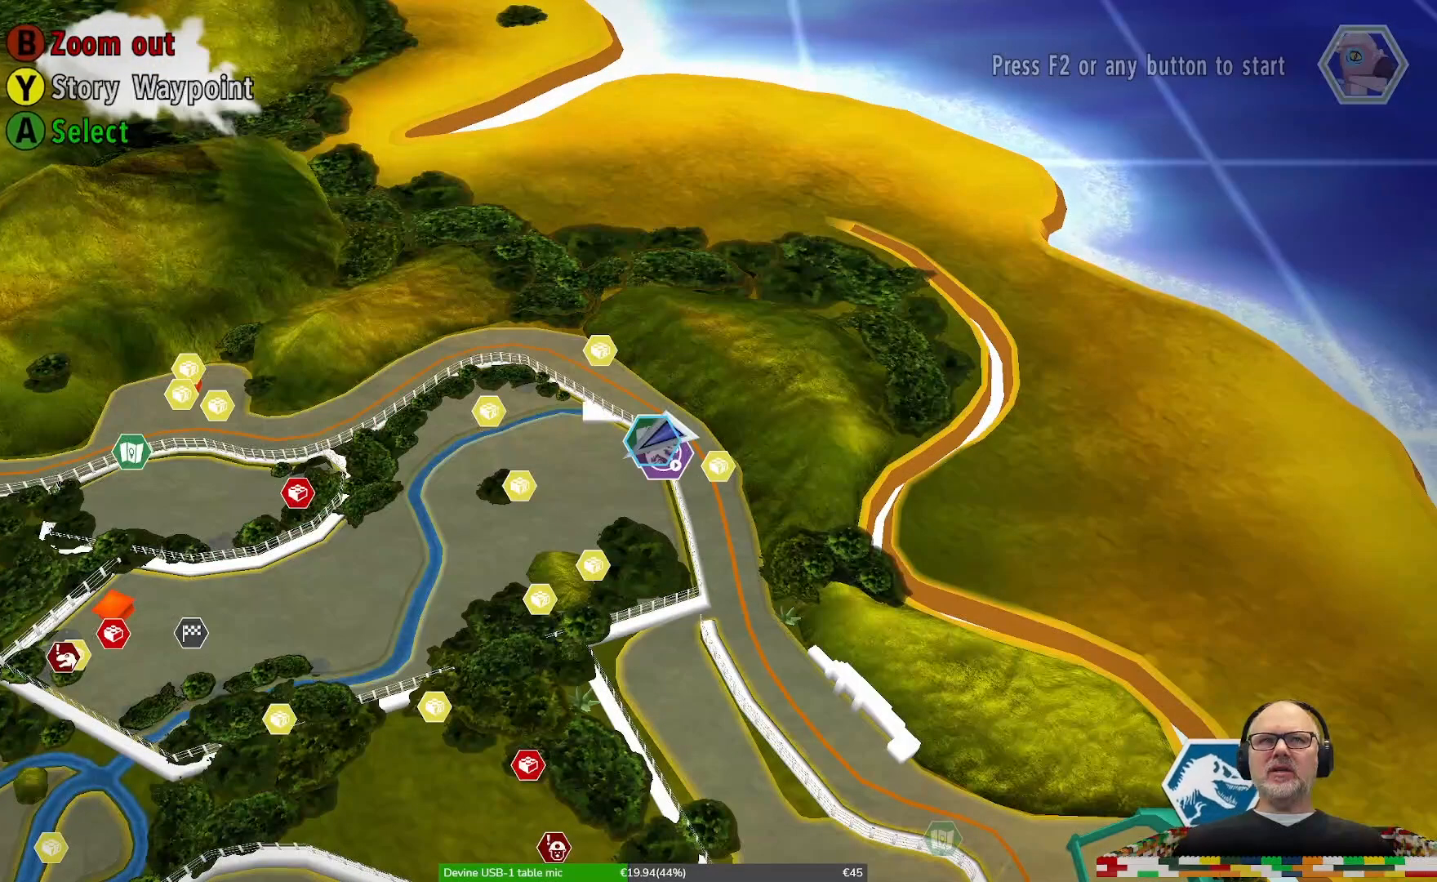
{"dt_ms": 500, "buttons": [], "left_stick": "center", "right_stick": "center", "events": []}
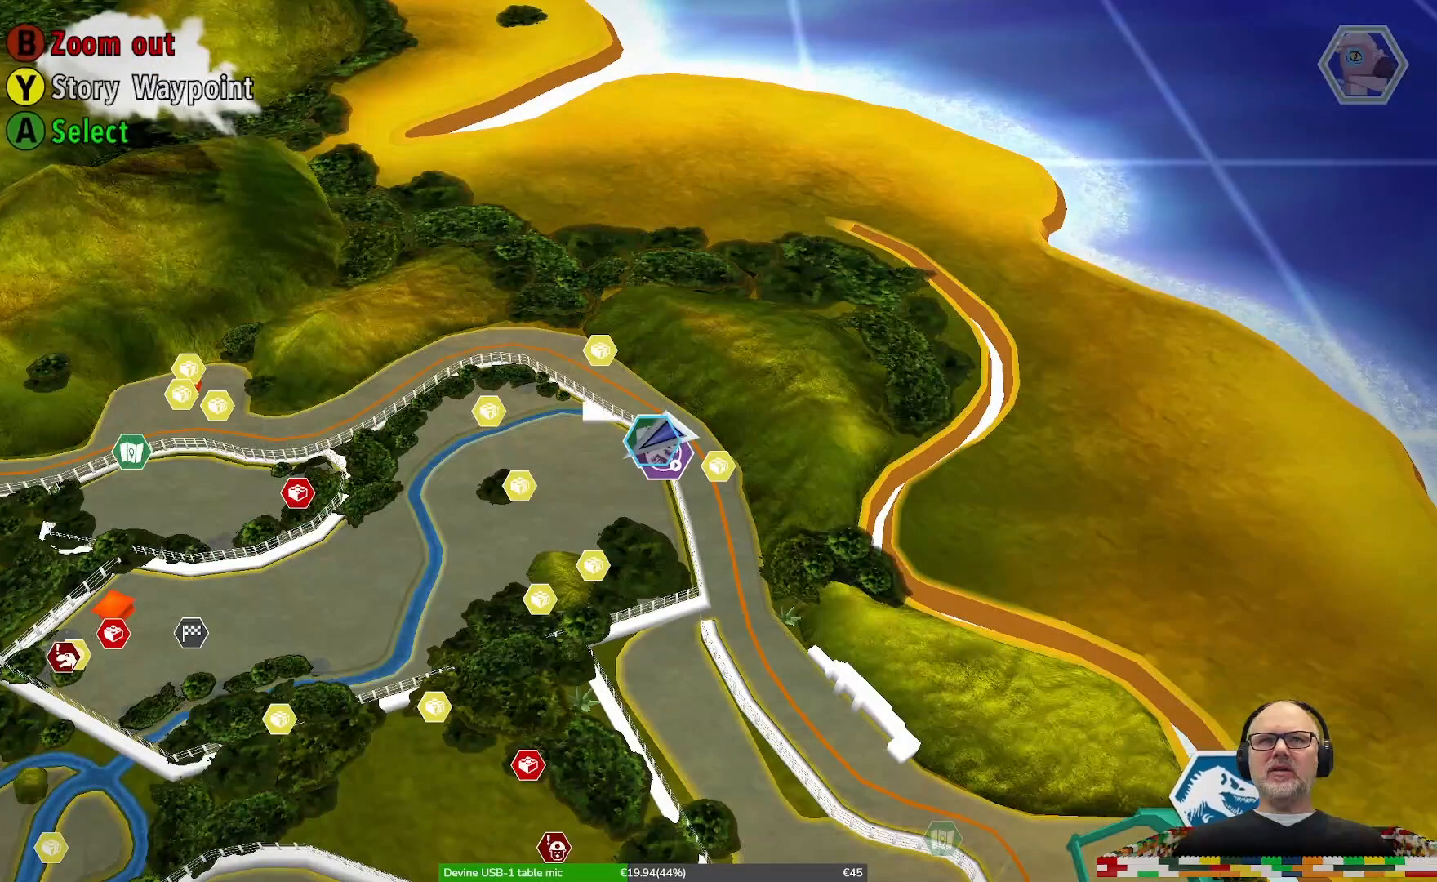
{"dt_ms": 500, "buttons": [], "left_stick": "center", "right_stick": "center", "events": [[67, "SELECT", "down"], [200, "SELECT", "up"]]}
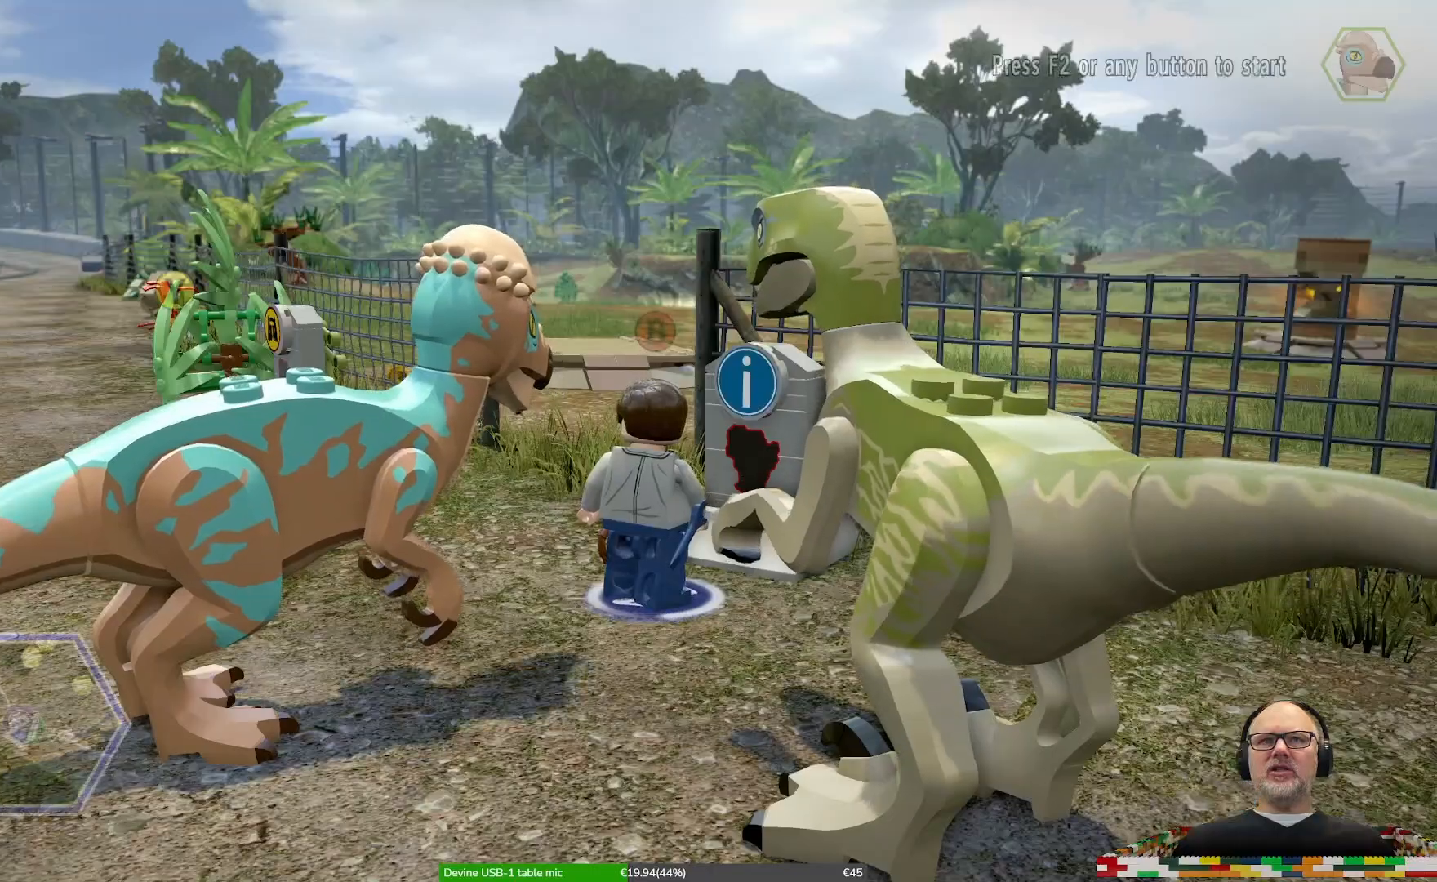
{"dt_ms": 500, "buttons": ["Y"], "left_stick": "center", "right_stick": "center", "events": [[233, "left_stick", "down-left"], [433, "left_stick", "center"], [467, "Y", "down"]]}
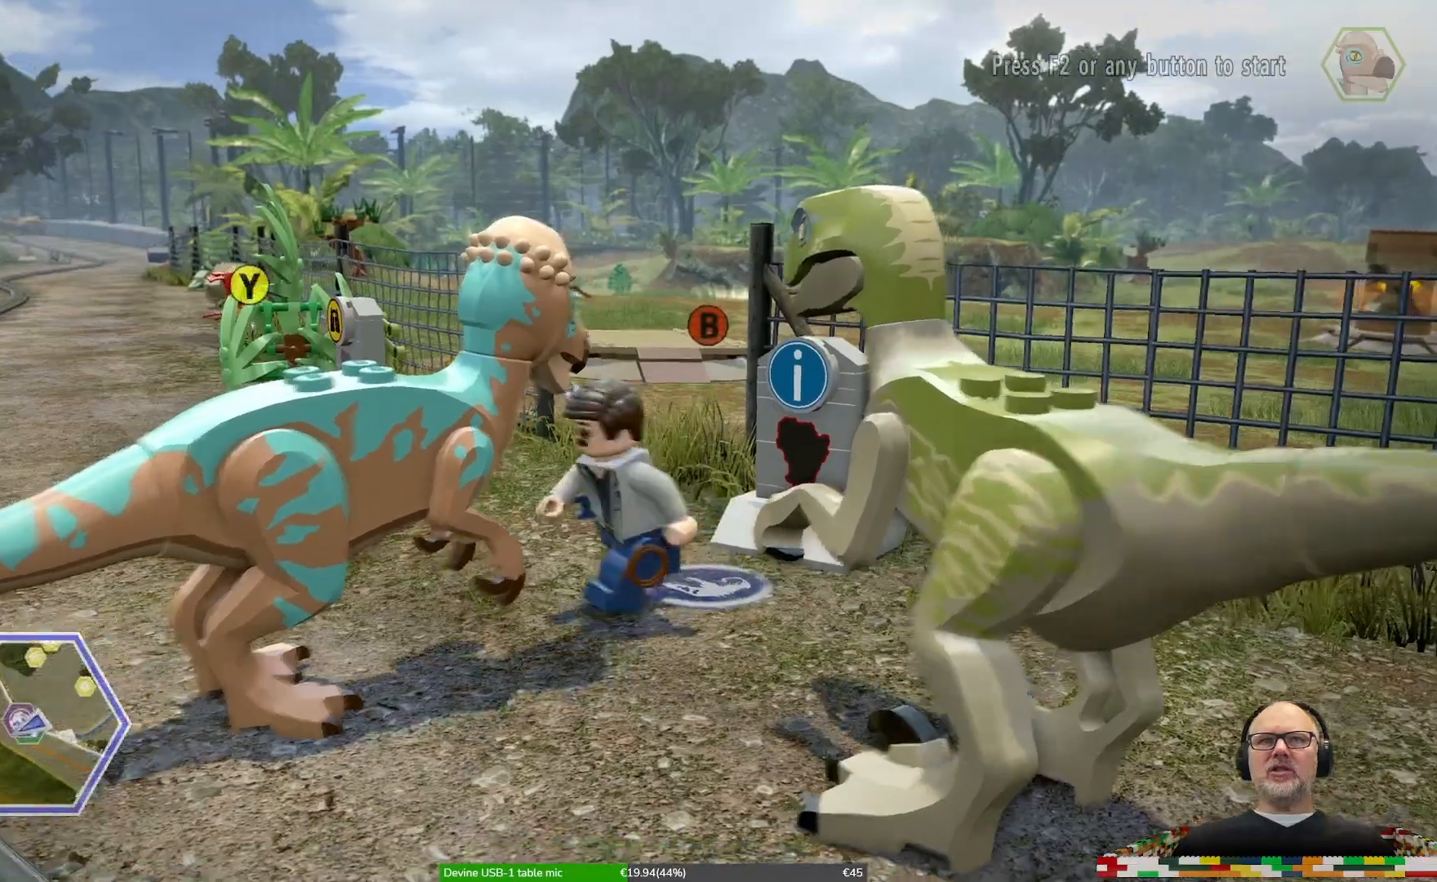
{"dt_ms": 500, "buttons": [], "left_stick": "left", "right_stick": "center", "events": [[67, "DPAD_LEFT", "down"], [133, "DPAD_LEFT", "up"], [167, "Y", "up"], [467, "left_stick", "left"]]}
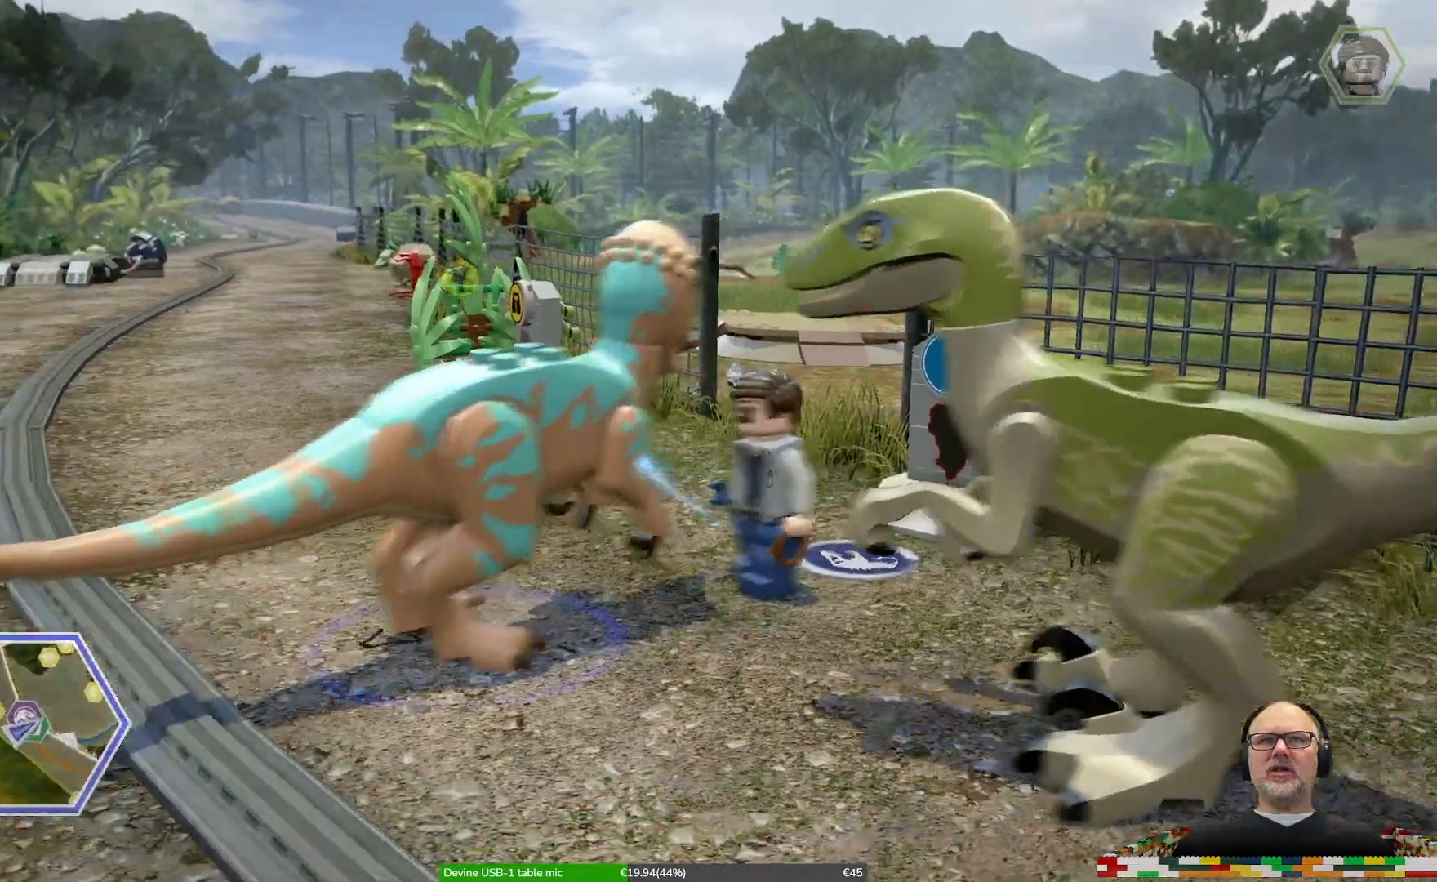
{"dt_ms": 500, "buttons": ["X", "L1", "DPAD_UP", "DPAD_LEFT"], "left_stick": "left", "right_stick": "center"}
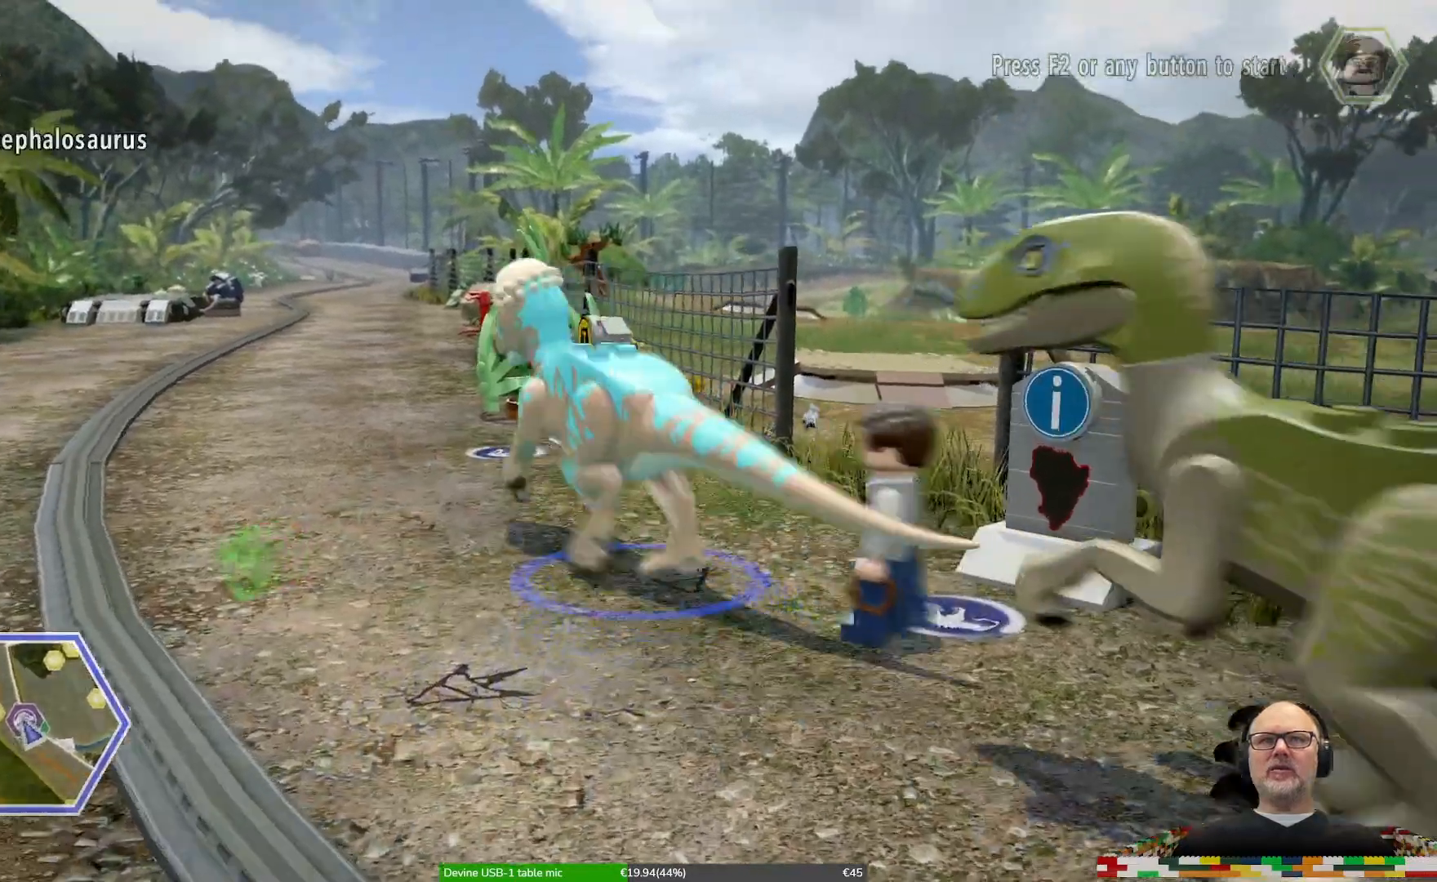
{"dt_ms": 500, "buttons": ["X", "DPAD_LEFT"], "left_stick": "up", "right_stick": "center", "events": [[67, "DPAD_UP", "up"], [67, "L1", "up"], [200, "DPAD_LEFT", "up"], [200, "left_stick", "up-left"], [333, "DPAD_LEFT", "down"], [333, "DPAD_UP", "down"], [333, "left_stick", "up"], [367, "DPAD_RIGHT", "down"], [367, "L1", "down"], [433, "DPAD_RIGHT", "up"], [433, "DPAD_UP", "up"], [500, "L1", "up"]]}
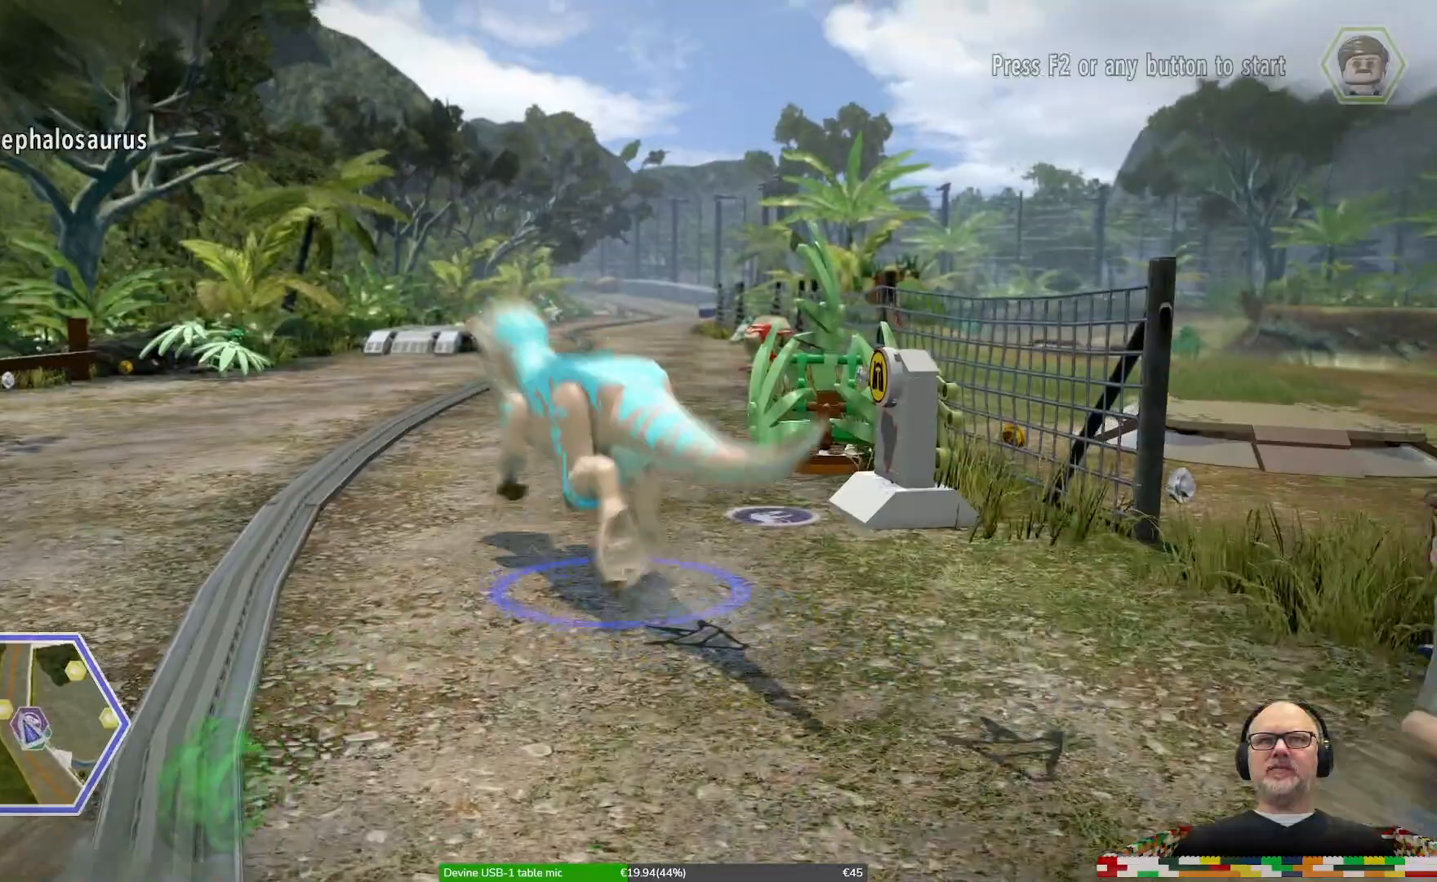
{"dt_ms": 500, "buttons": ["X"], "left_stick": "up", "right_stick": "center", "events": [[100, "DPAD_LEFT", "up"], [300, "DPAD_LEFT", "down"], [433, "DPAD_LEFT", "up"]]}
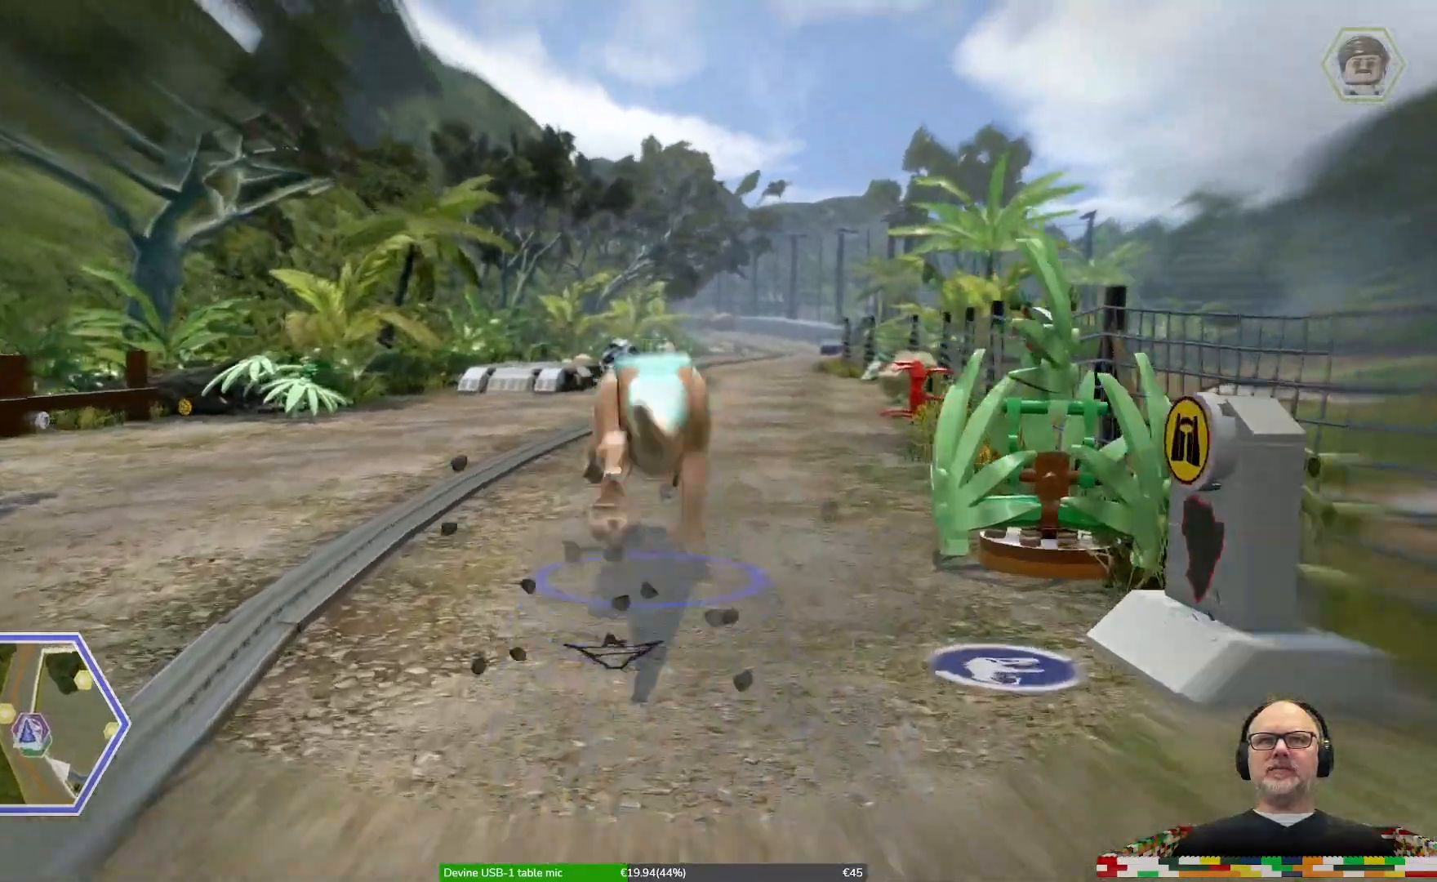
{"dt_ms": 1000, "buttons": ["X", "L1"], "left_stick": "up", "right_stick": "center"}
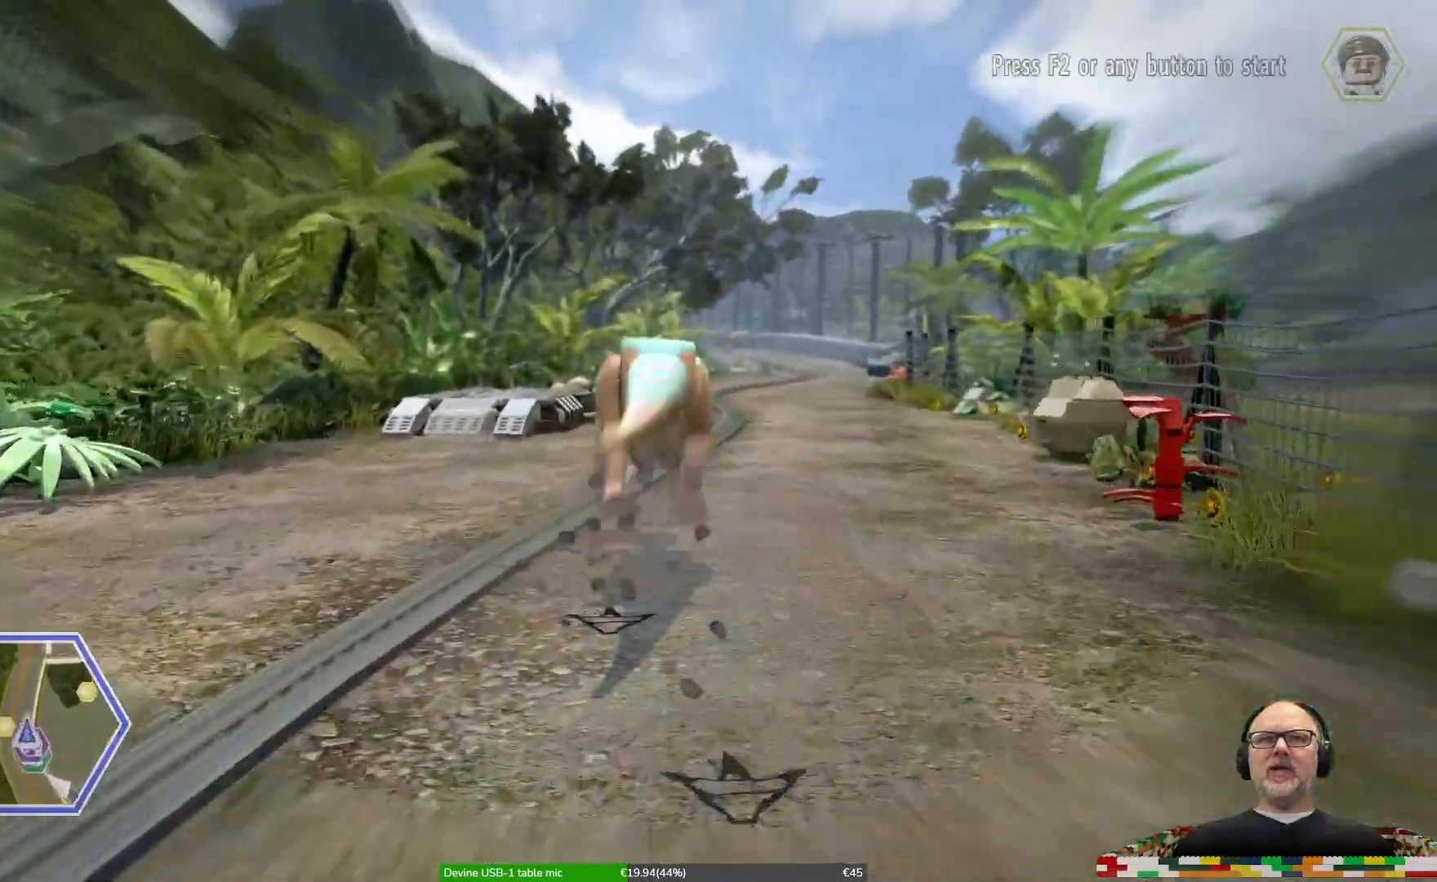
{"dt_ms": 500, "buttons": ["X", "DPAD_LEFT"], "left_stick": "up", "right_stick": "center"}
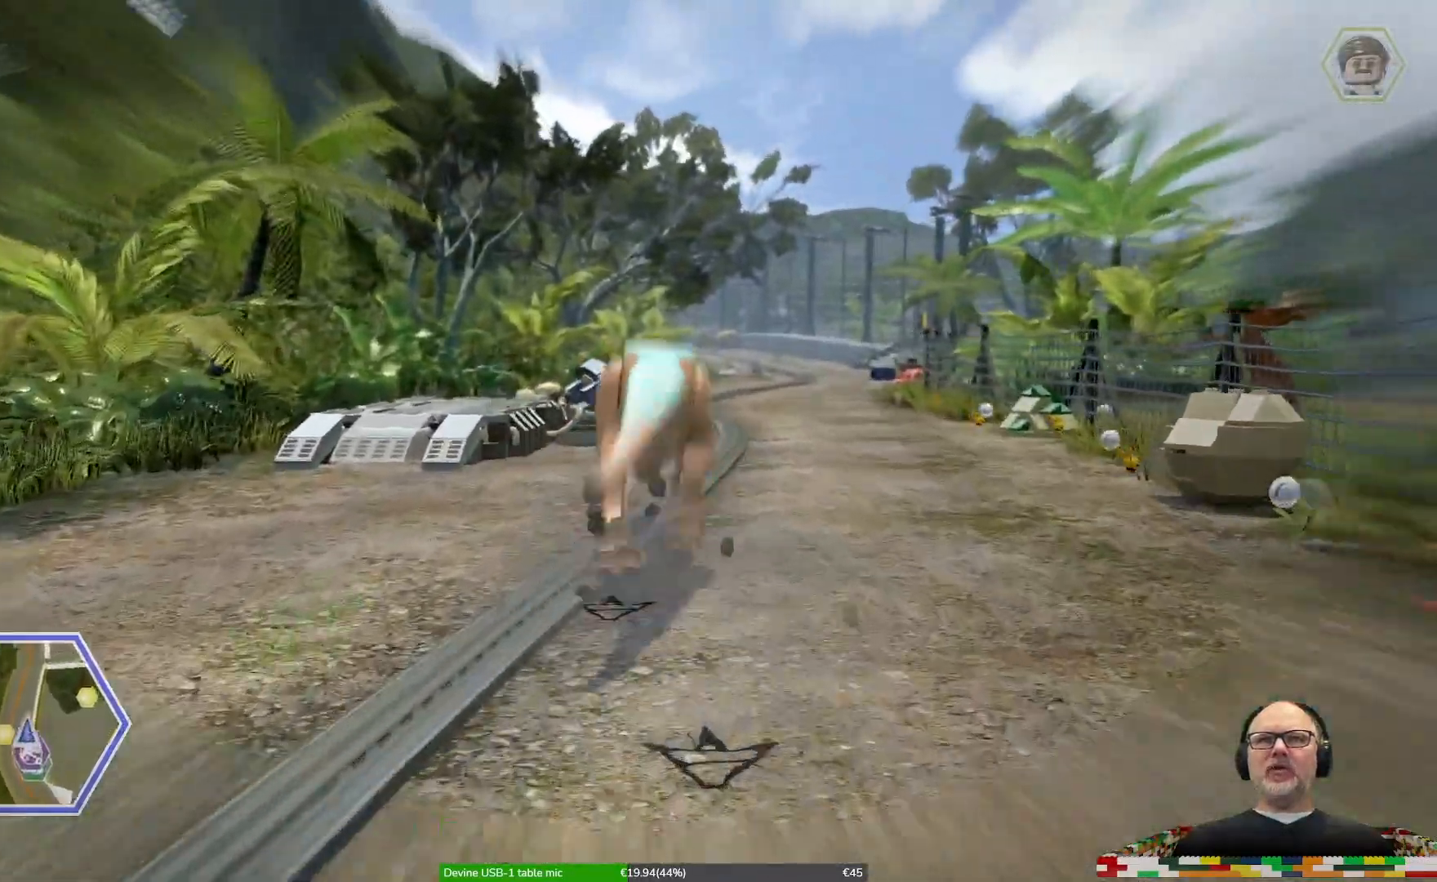
{"dt_ms": 500, "buttons": ["X"], "left_stick": "up", "right_stick": "center", "events": [[233, "DPAD_LEFT", "up"]]}
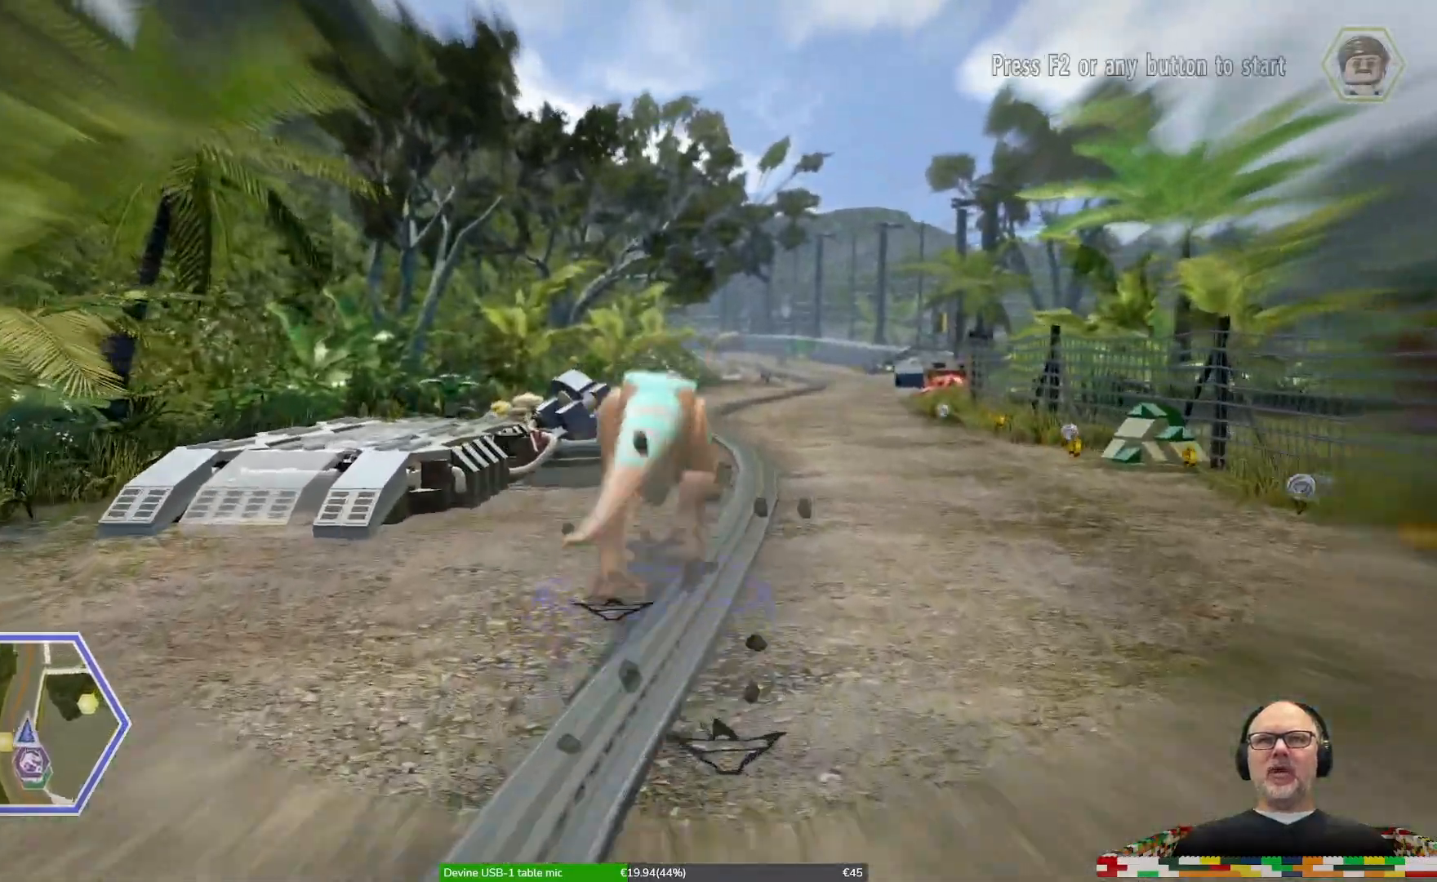
{"dt_ms": 500, "buttons": ["X"], "left_stick": "up", "right_stick": "center"}
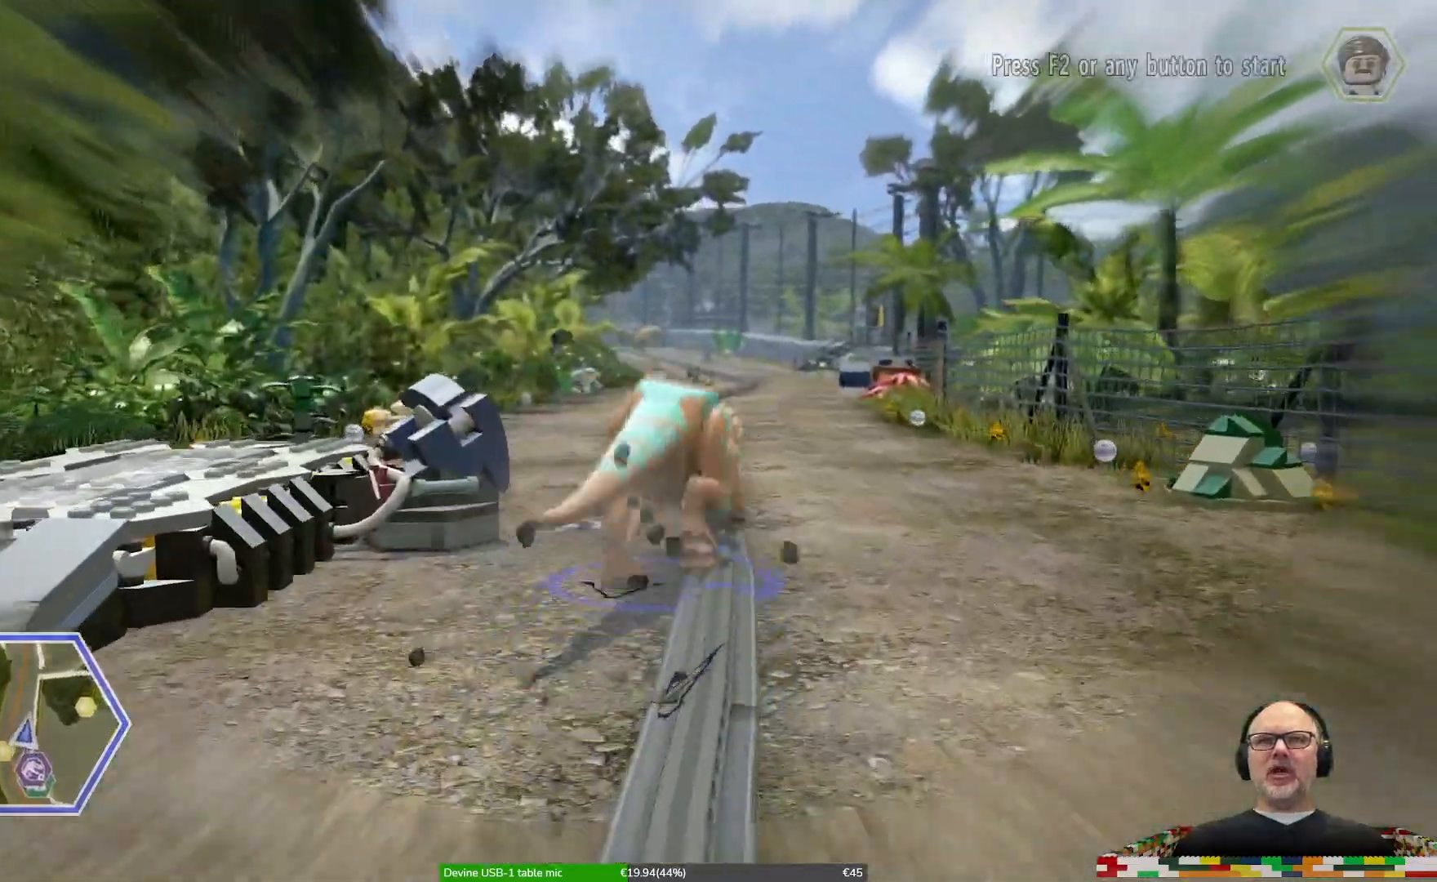
{"dt_ms": 500, "buttons": ["X"], "left_stick": "up", "right_stick": "center", "events": []}
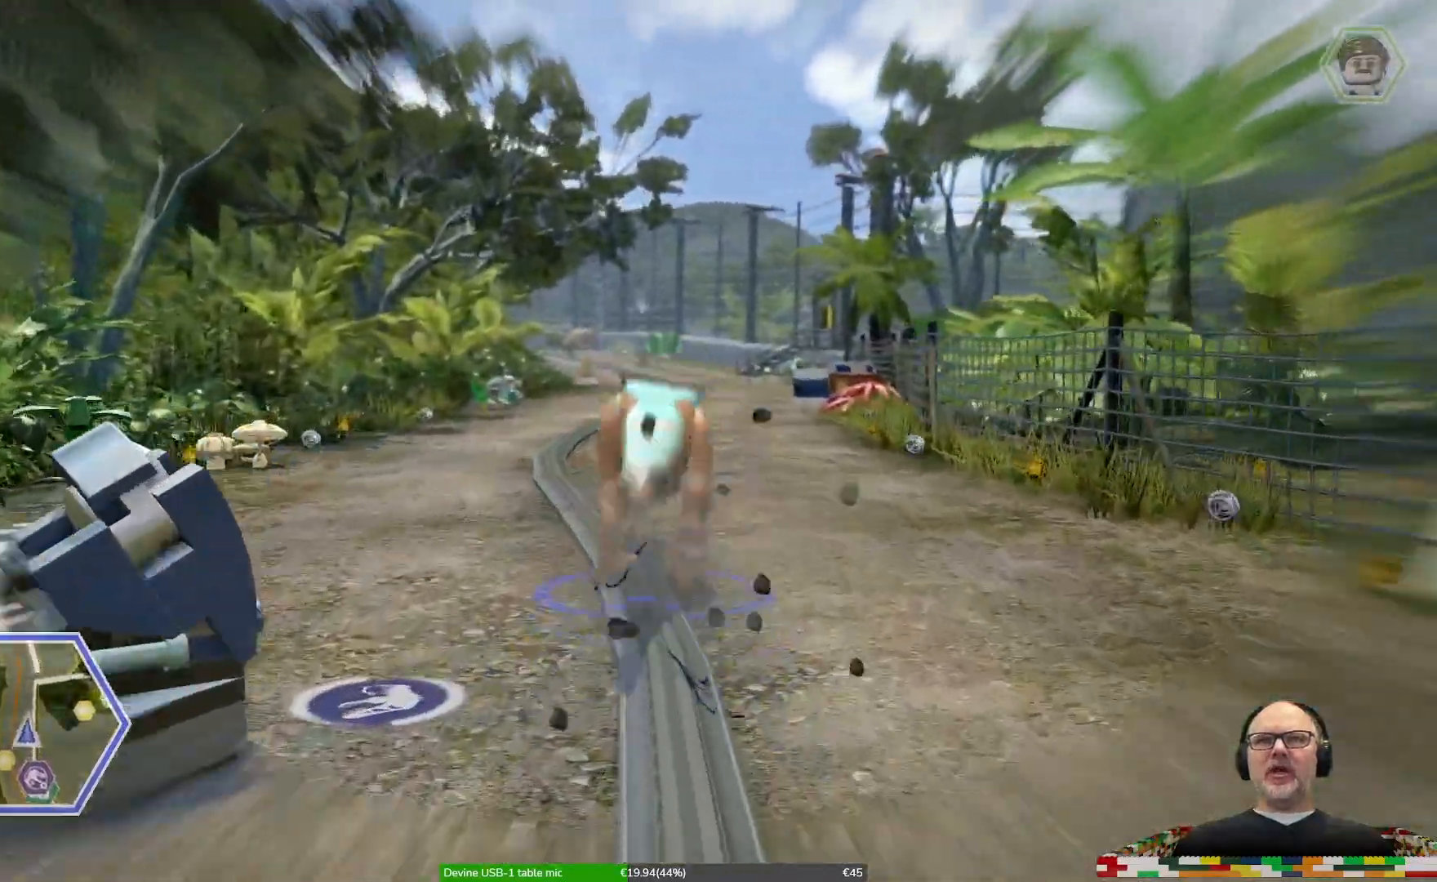
{"dt_ms": 1000, "buttons": ["X", "R1"], "left_stick": "up", "right_stick": "center"}